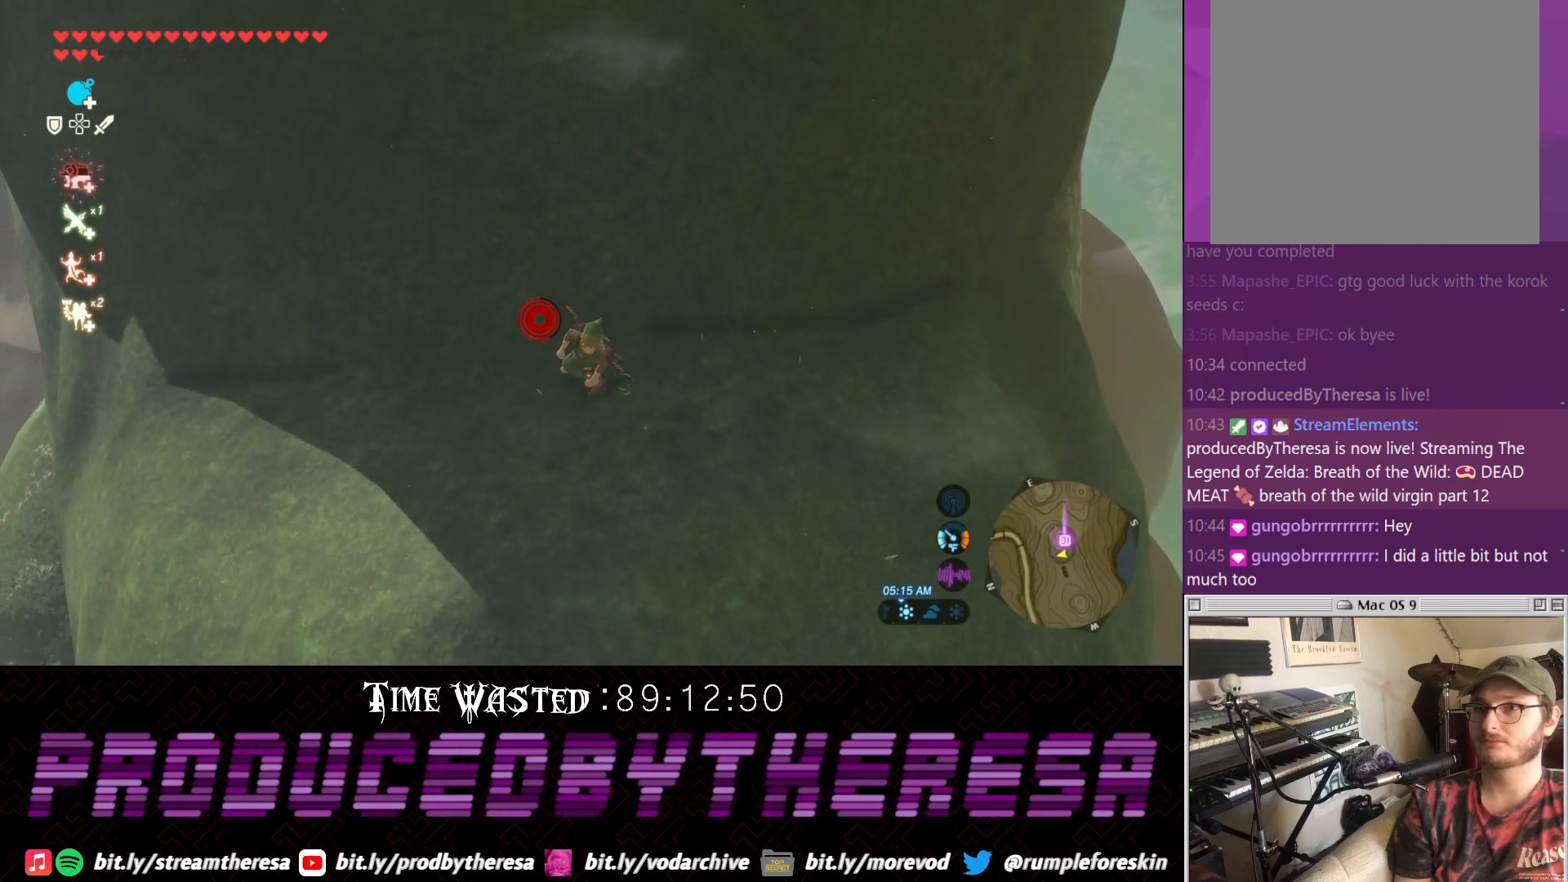
Gameplay with a controller (PlayStation layout); each line is a JSON object with the inputs held at the frame after it. "events" lists button and stick changes between this image and that frame as [ms after this image, input, new state], when the widget could be followed in between. Not read: DPAD_UP R3 TRIANGLE.
{"buttons": [], "left_stick": "down-left", "right_stick": "center", "events": [[183, "left_stick", "up"], [317, "left_stick", "left"], [400, "left_stick", "down-left"]]}
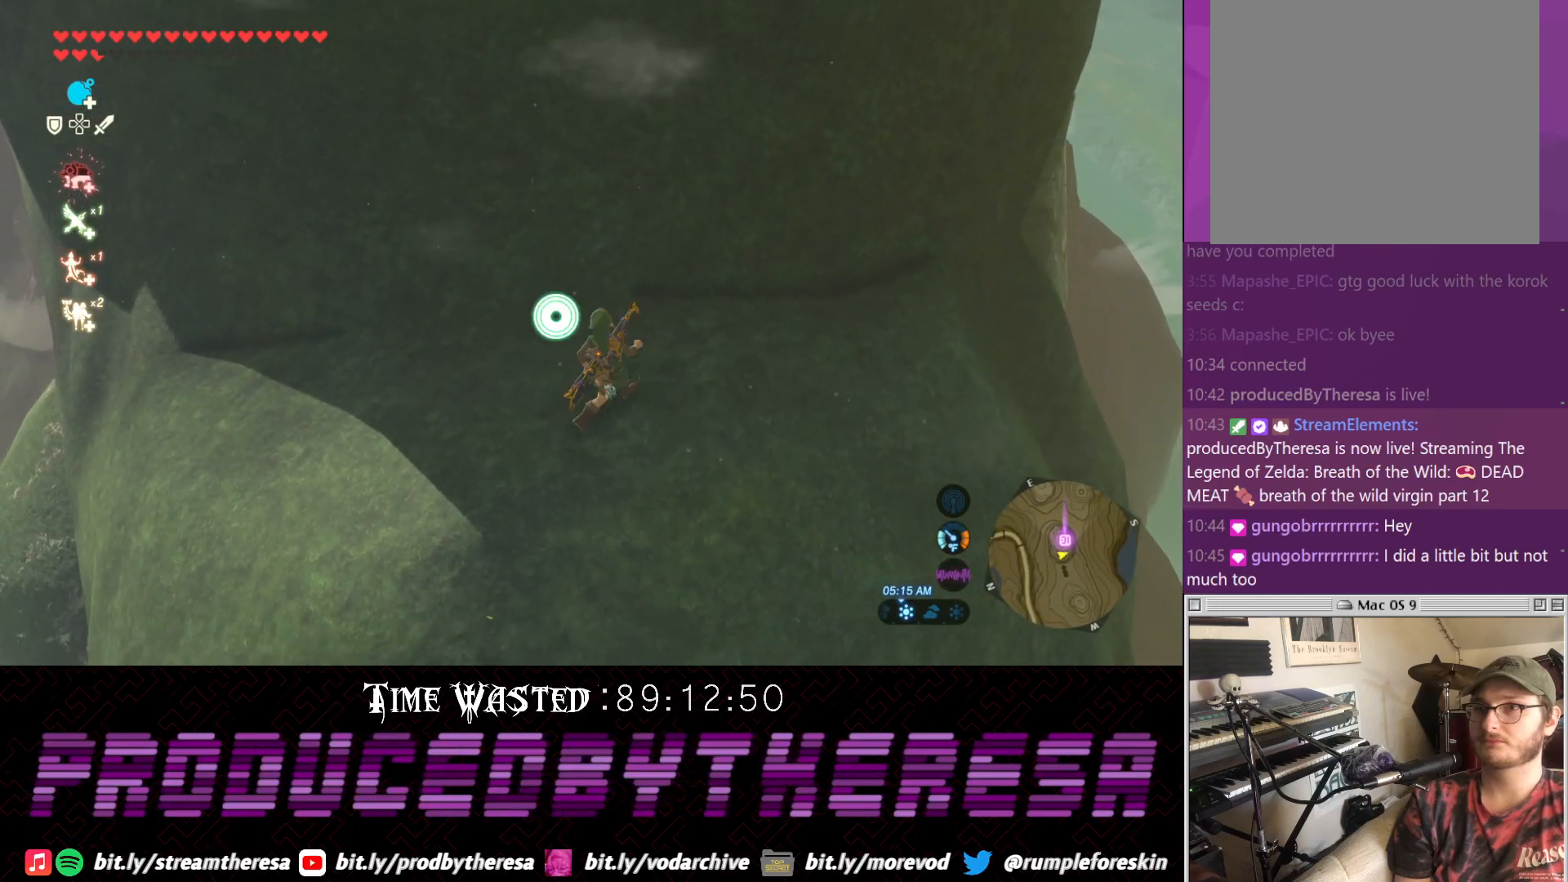
{"buttons": [], "left_stick": "up", "right_stick": "center", "events": [[133, "left_stick", "down-right"], [283, "left_stick", "right"], [450, "left_stick", "up"]]}
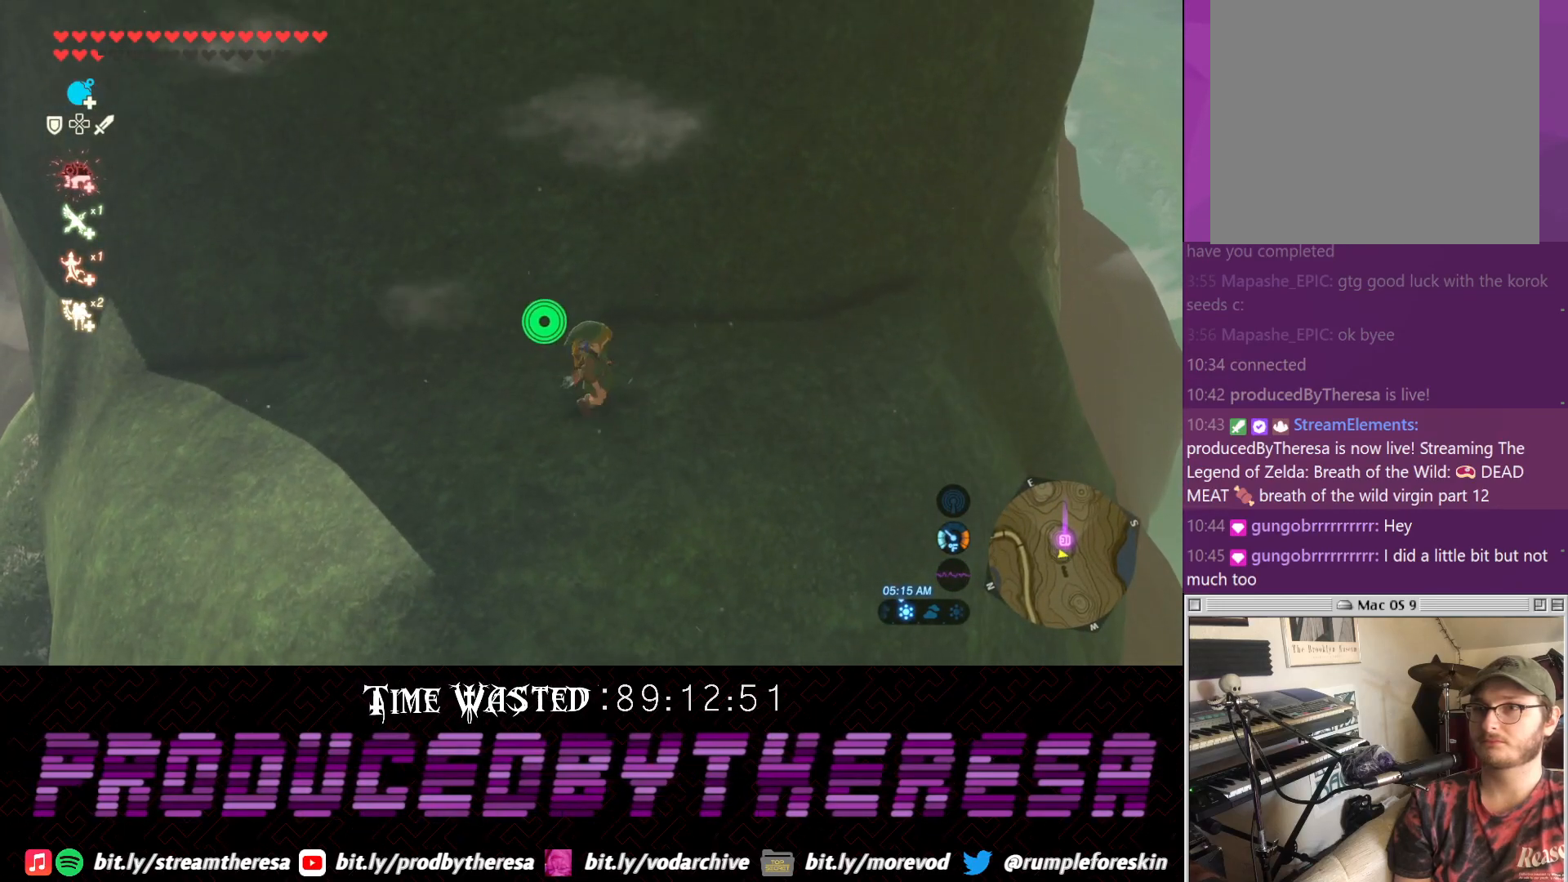
{"buttons": ["CROSS"], "left_stick": "up", "right_stick": "center", "events": [[267, "CROSS", "down"]]}
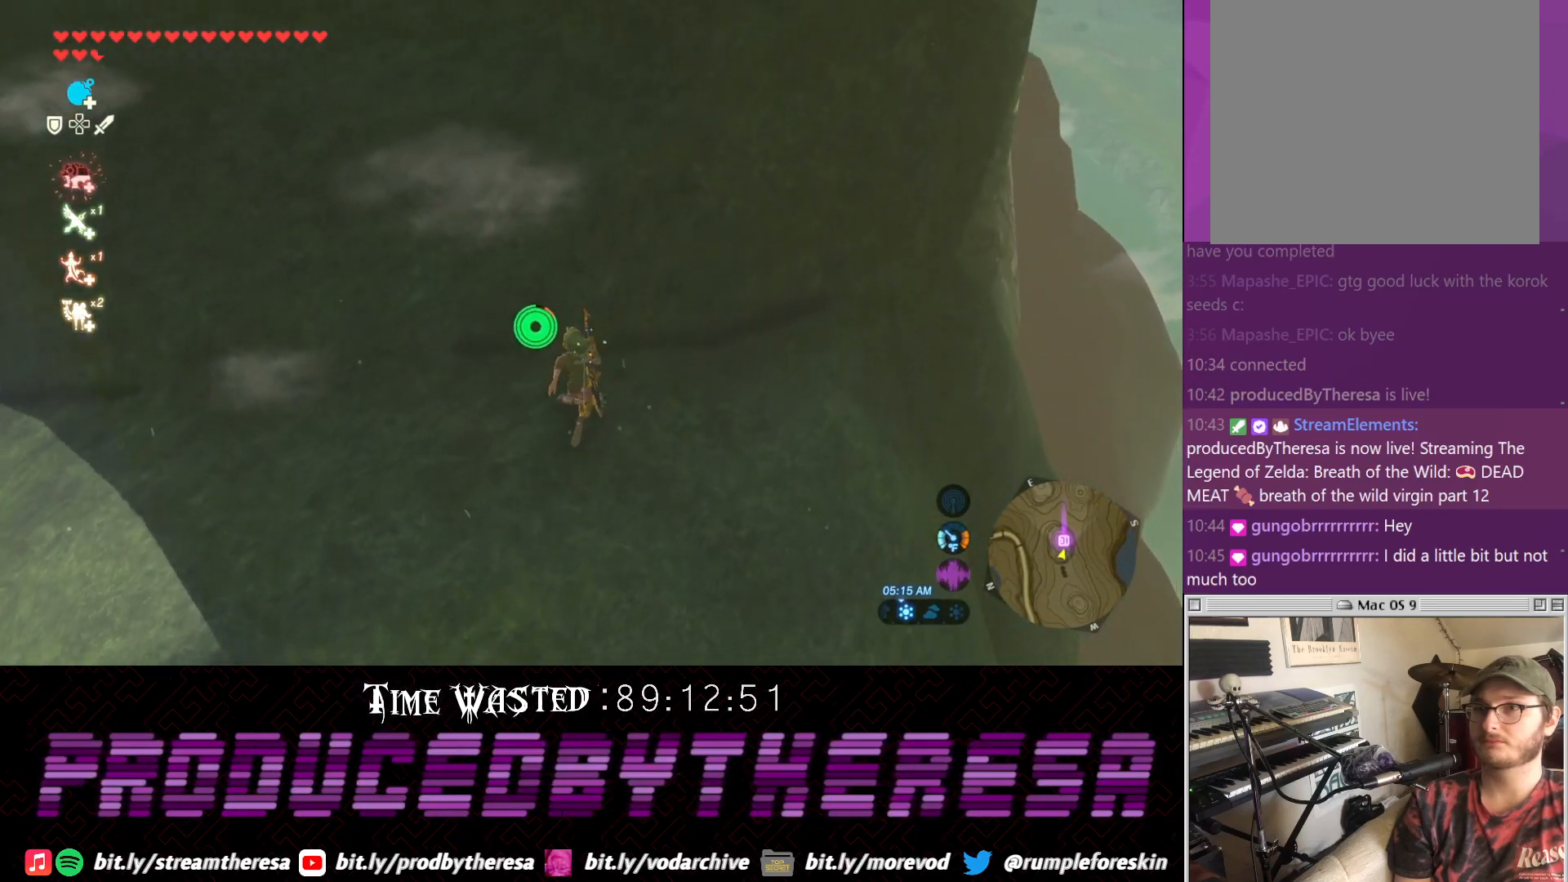
{"buttons": [], "left_stick": "up", "right_stick": "center", "events": [[83, "CROSS", "up"]]}
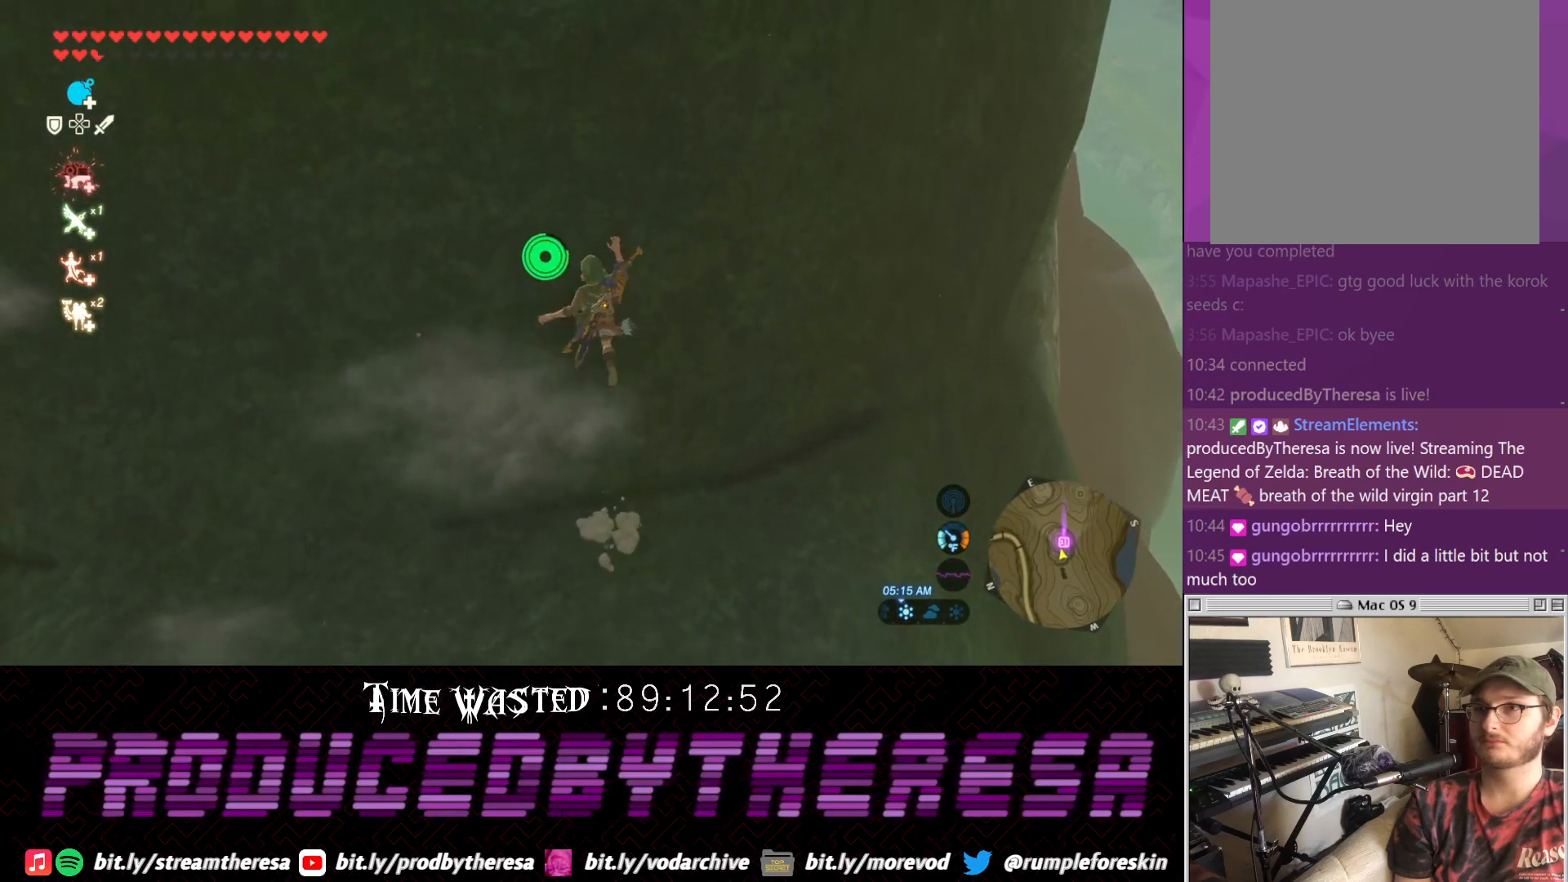
{"buttons": [], "left_stick": "up", "right_stick": "center", "events": []}
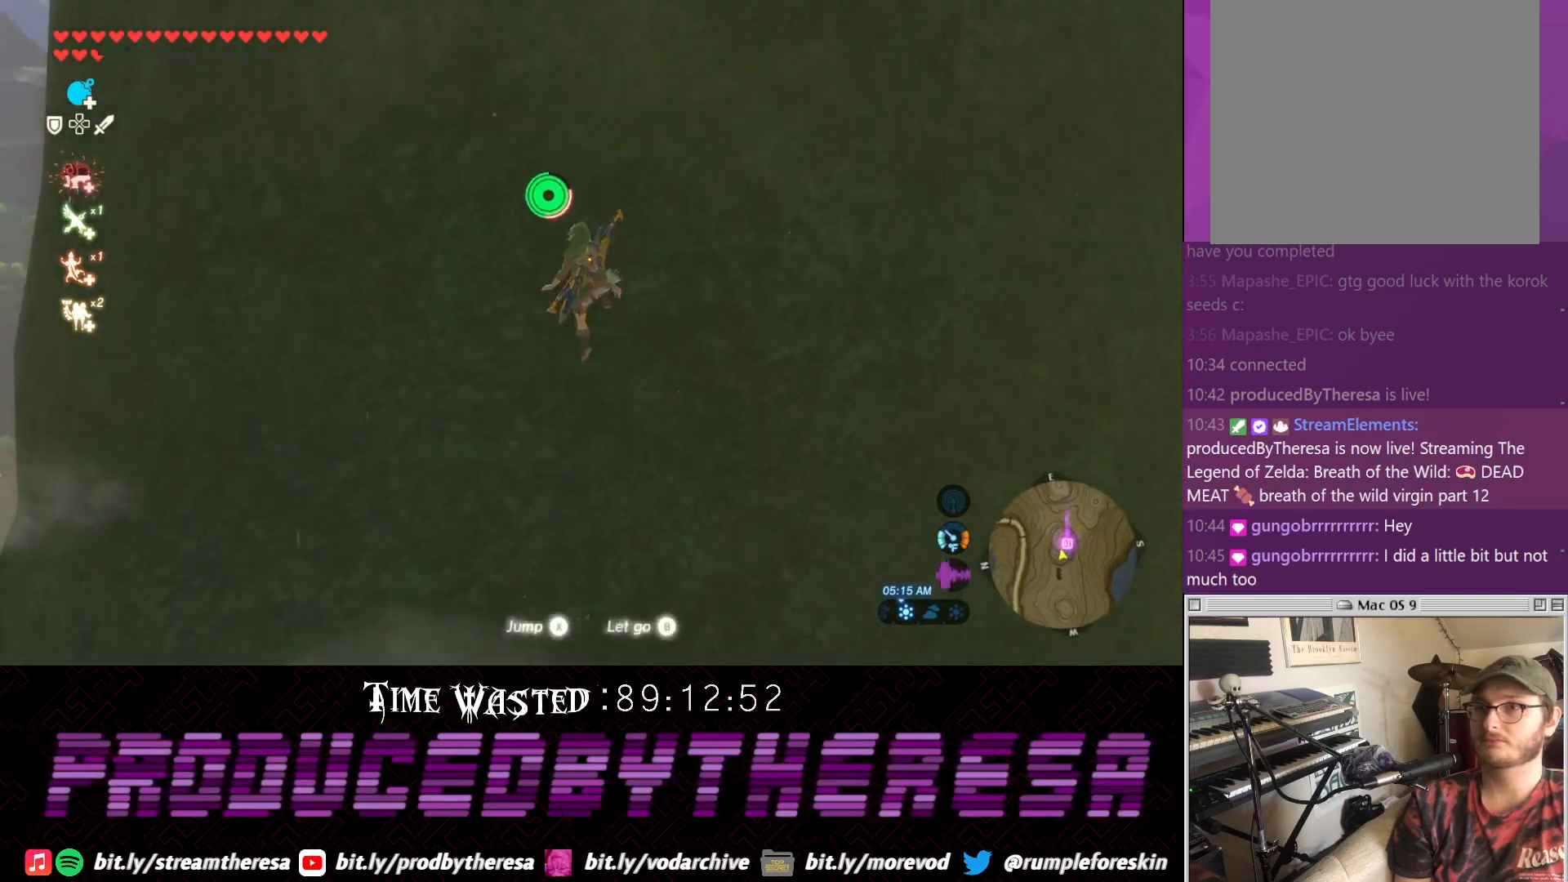
{"buttons": [], "left_stick": "up", "right_stick": "center", "events": []}